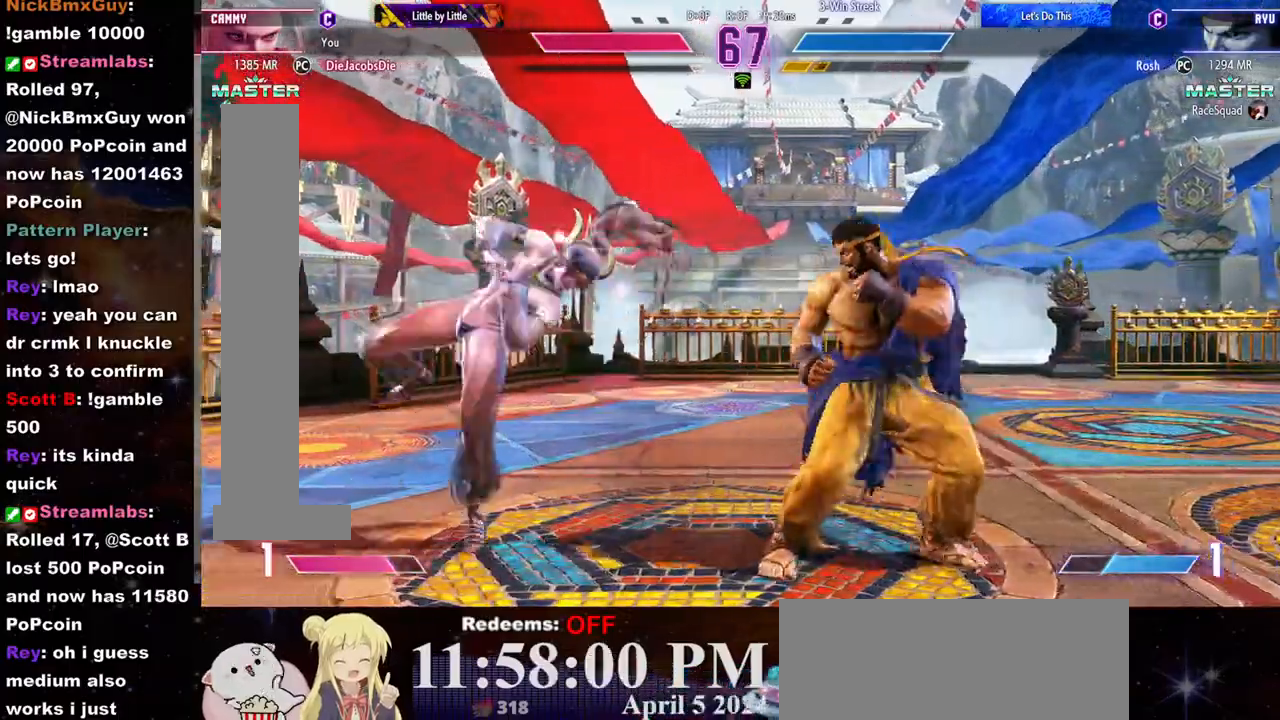
Gameplay with a controller (arcade stick); each line is a JSON object with the inputs held at the frame after it (dt_ms = milliseconds from this image to that frame). "events" lists button and stick changes between this image and that frame as [ms after this image, input, new state], when the widget could be followed in between. Not read: L3 R3.
{"dt_ms": 500, "buttons": [], "left_stick": "center", "events": [[133, "left_stick", "up"], [250, "left_stick", "center"]]}
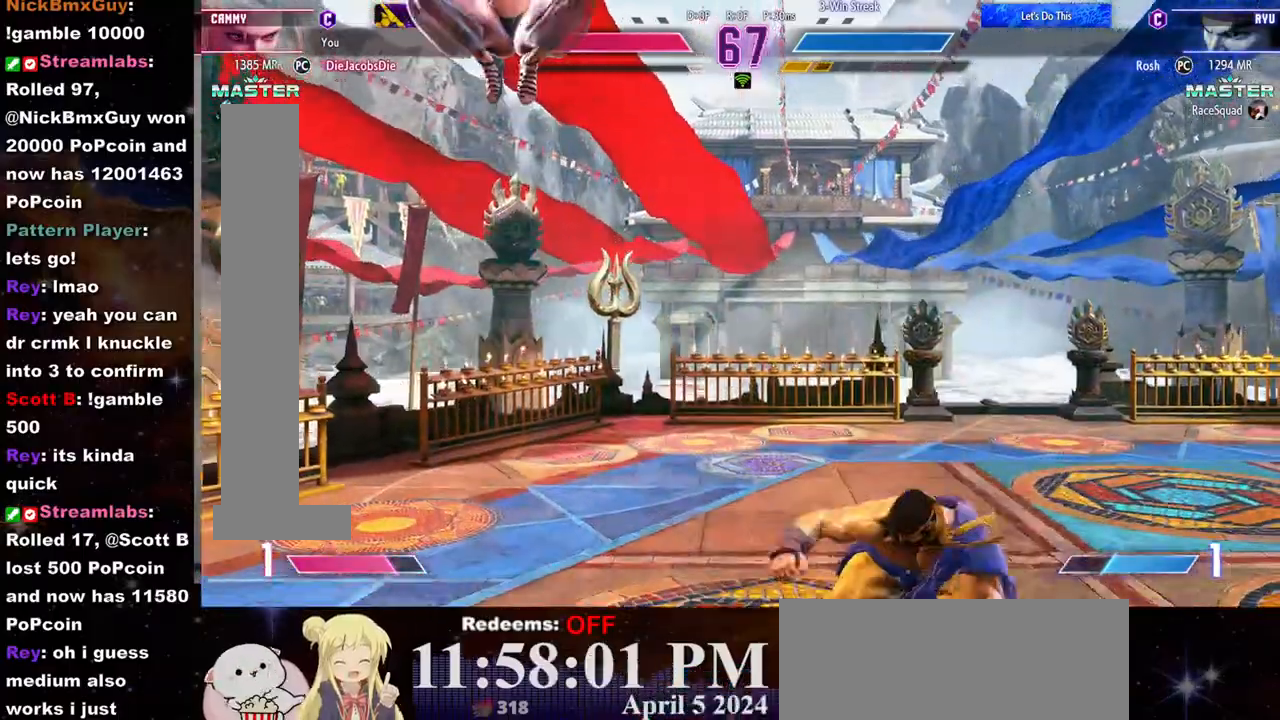
{"dt_ms": 500, "buttons": [], "left_stick": "left", "events": [[117, "R2", "down"], [250, "left_stick", "left"], [333, "R2", "up"]]}
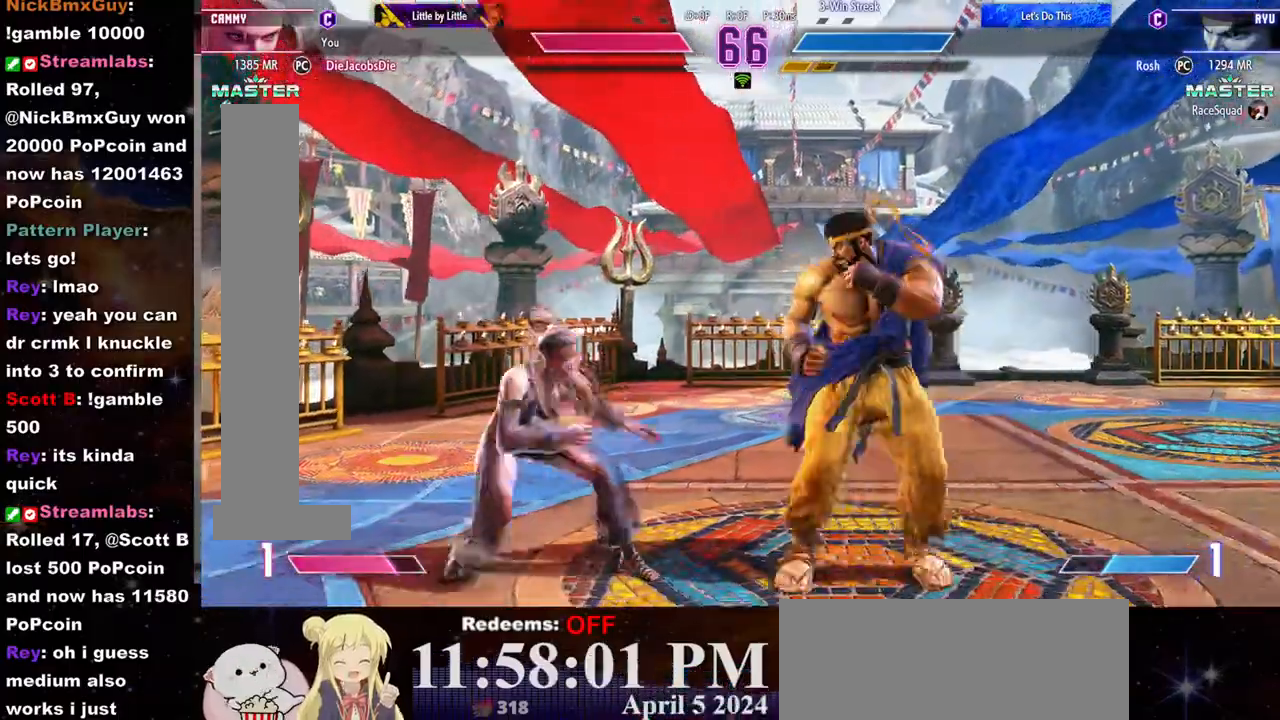
{"dt_ms": 1000, "buttons": [], "left_stick": "down-left"}
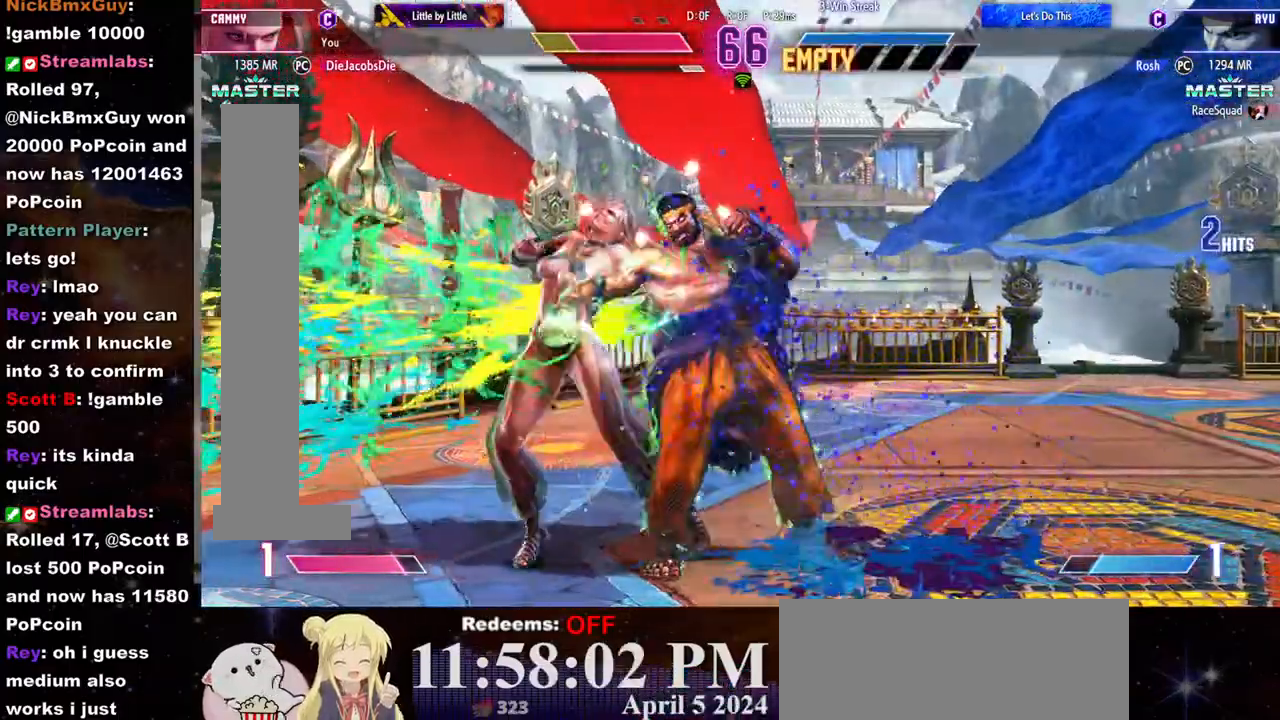
{"dt_ms": 500, "buttons": [], "left_stick": "right", "events": [[83, "left_stick", "center"], [233, "left_stick", "down"], [300, "left_stick", "right"], [383, "L2", "down"], [383, "left_stick", "down"], [450, "L2", "up"], [467, "left_stick", "right"]]}
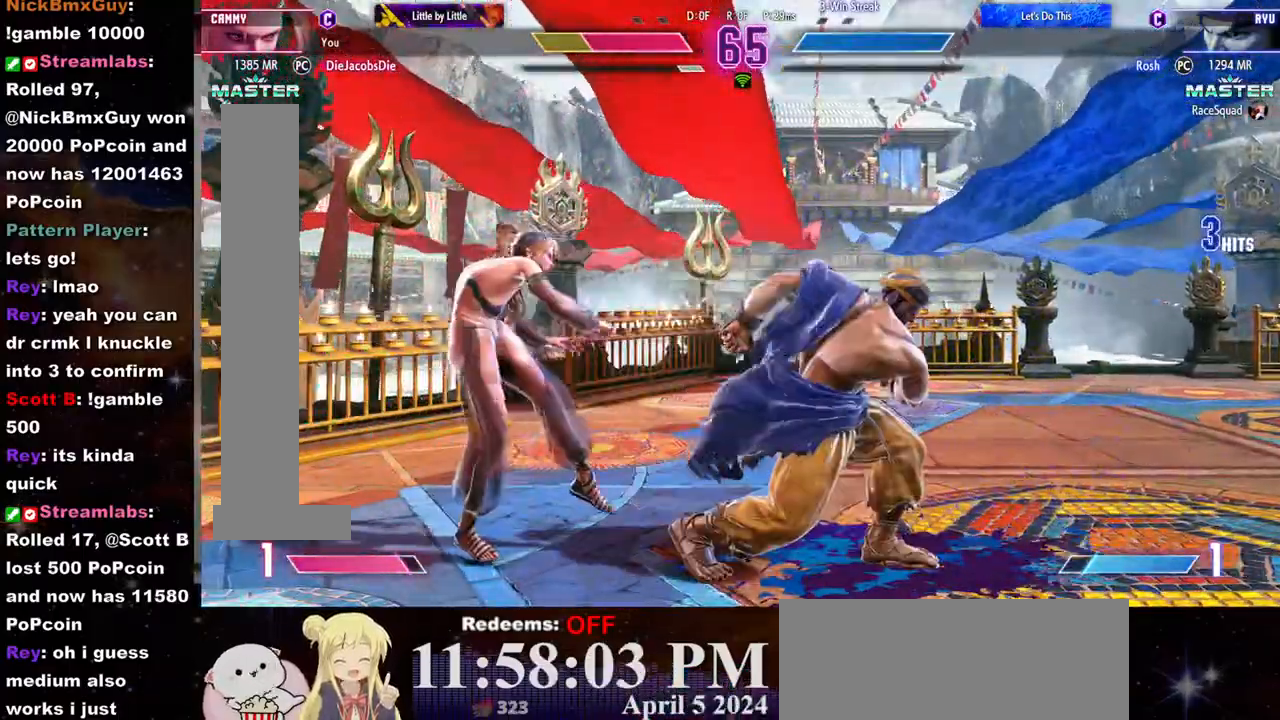
{"dt_ms": 500, "buttons": [], "left_stick": "center", "events": [[17, "L2", "down"], [50, "left_stick", "down"], [100, "L2", "up"], [267, "left_stick", "right"], [317, "left_stick", "center"]]}
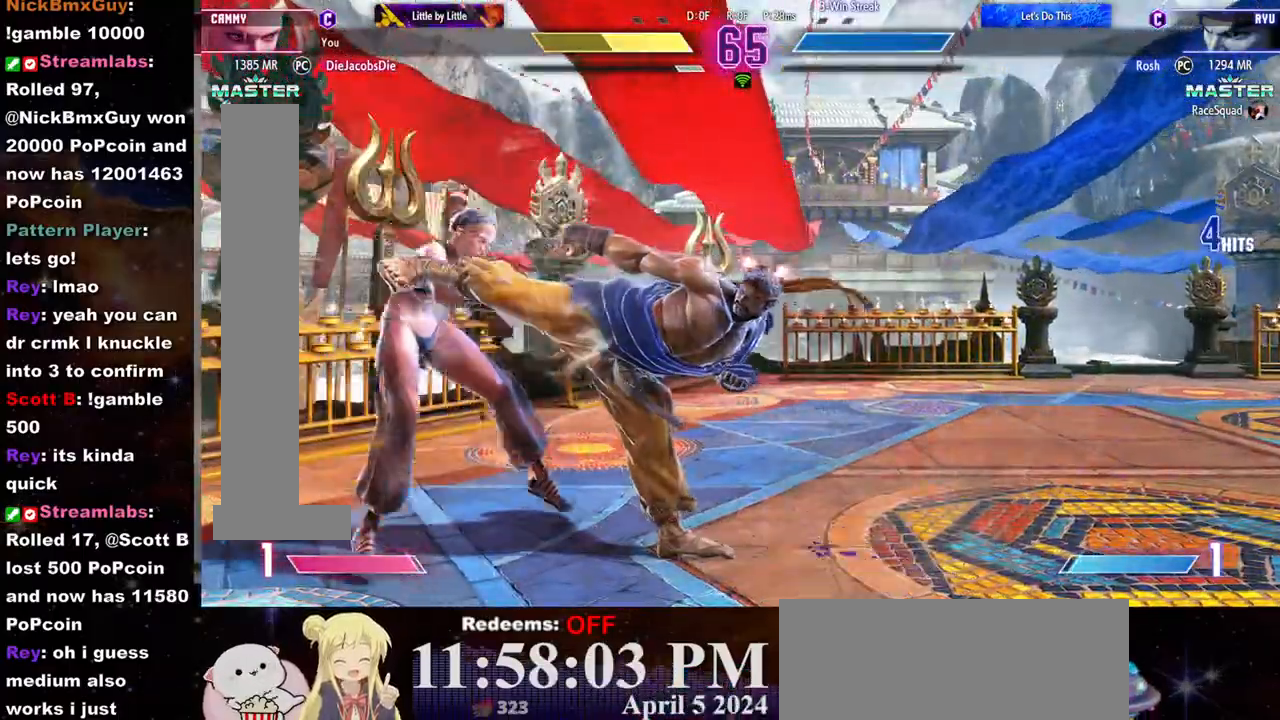
{"dt_ms": 500, "buttons": [], "left_stick": "down-left", "events": [[367, "left_stick", "down-left"]]}
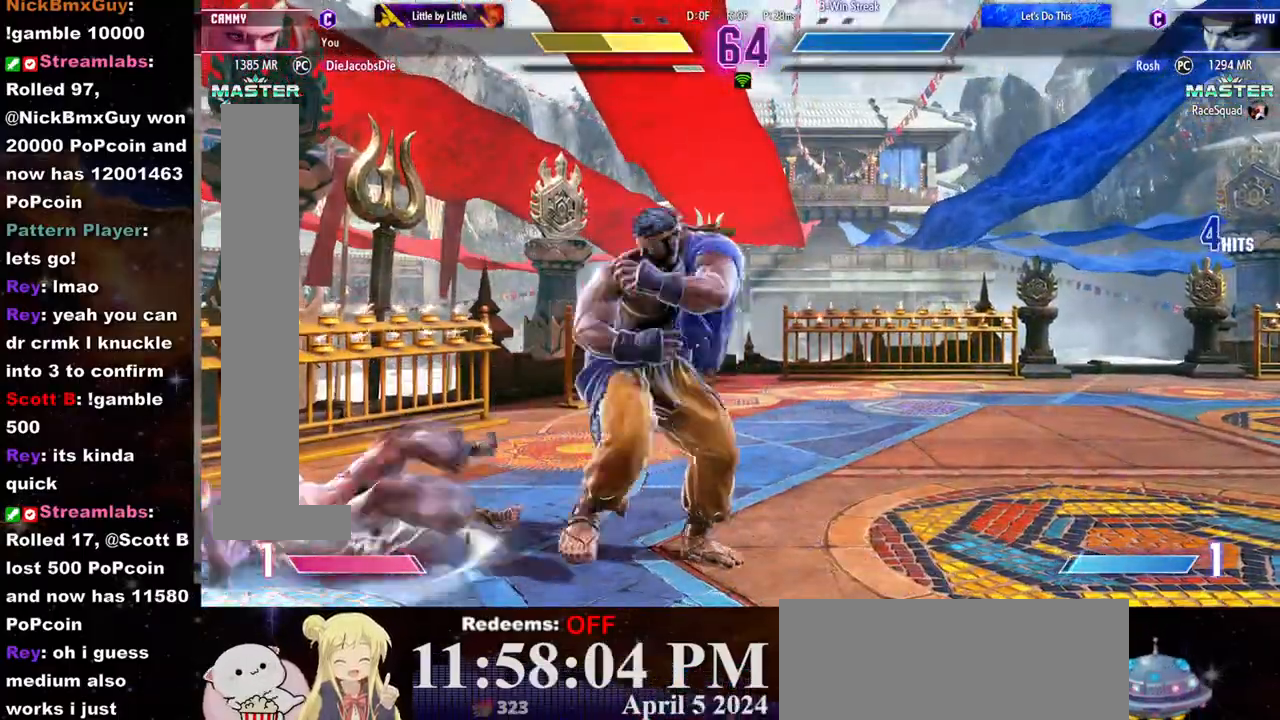
{"dt_ms": 500, "buttons": [], "left_stick": "down-left", "events": []}